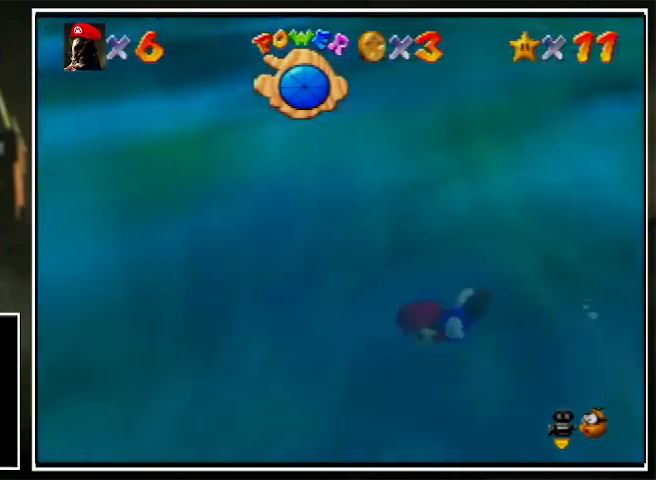
Gameplay with a controller (Nintendo layout); each line is a JSON object with the inputs held at the frame after it. "events" lists button and stick changes between this image and that frame as [ms after this image, input, new state], when the widget could be followed in between. Not read: L1 L3 R3.
{"buttons": [], "left_stick": "up-left", "events": [[100, "A", "down"], [300, "left_stick", "up-left"], [400, "A", "up"], [400, "C_LEFT", "up"]]}
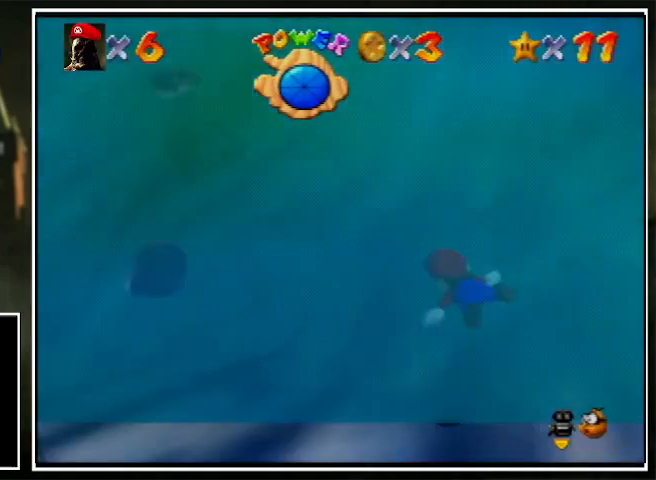
{"buttons": ["A"], "left_stick": "up-left", "events": [[200, "left_stick", "up"], [400, "A", "down"], [500, "left_stick", "up-left"]]}
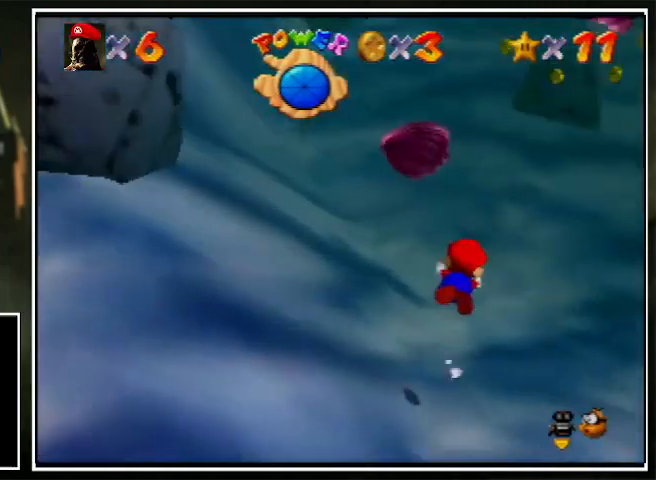
{"buttons": ["A"], "left_stick": "center", "events": [[67, "A", "up"], [400, "left_stick", "center"], [500, "A", "down"]]}
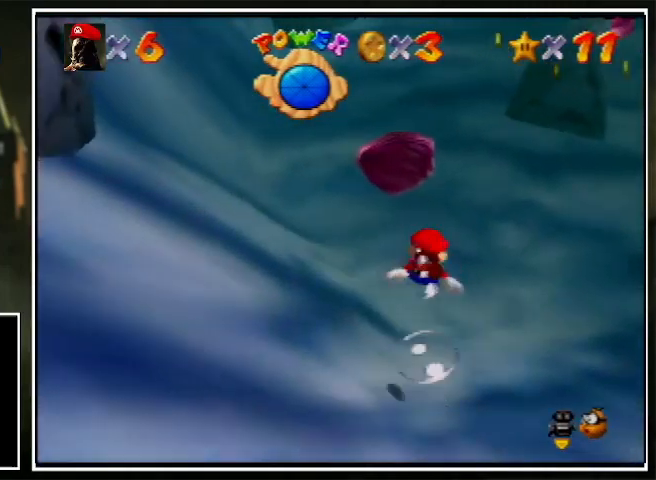
{"buttons": [], "left_stick": "up-left", "events": [[100, "left_stick", "up-right"], [300, "A", "up"], [300, "left_stick", "center"], [500, "left_stick", "up-left"]]}
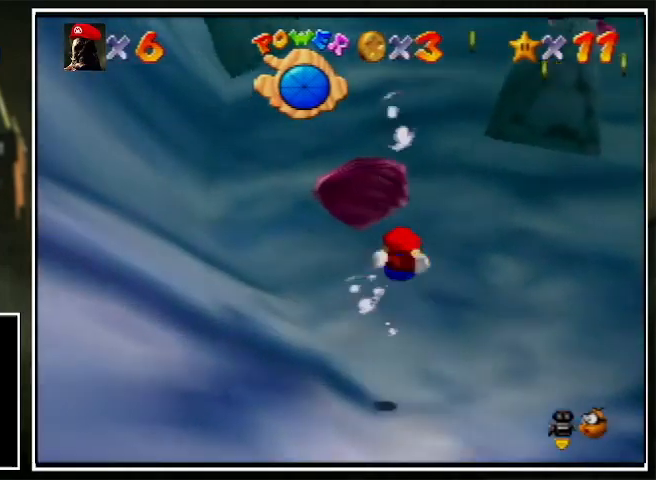
{"buttons": [], "left_stick": "up", "events": [[100, "left_stick", "center"], [200, "A", "down"], [200, "left_stick", "up"], [400, "left_stick", "center"], [500, "A", "up"], [500, "left_stick", "up"]]}
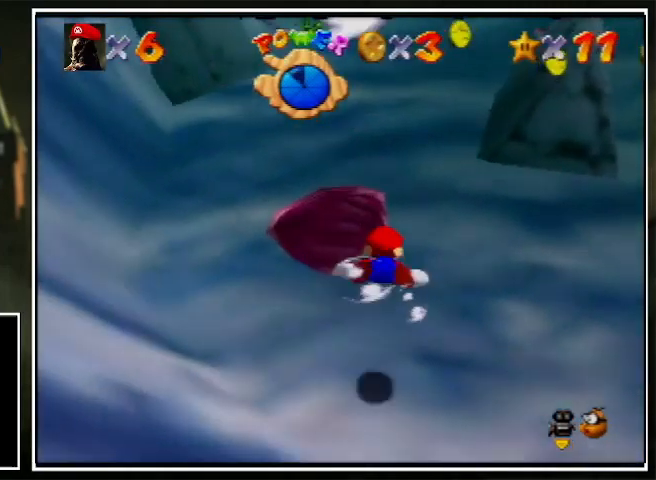
{"buttons": ["A"], "left_stick": "center", "events": [[400, "A", "down"], [400, "left_stick", "up-right"], [500, "left_stick", "center"]]}
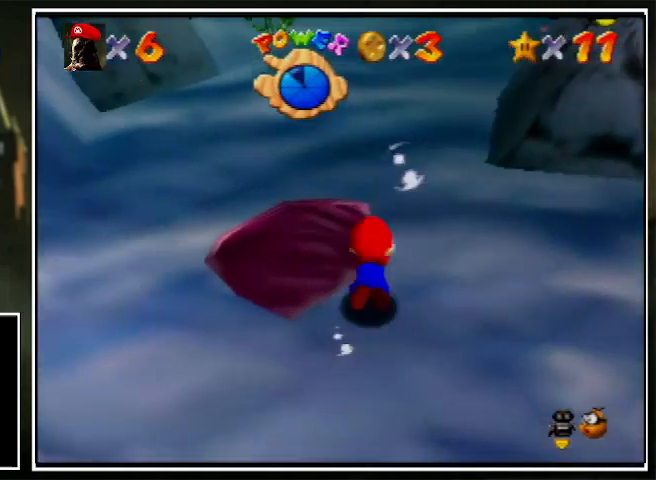
{"buttons": [], "left_stick": "down-right", "events": [[200, "A", "up"], [200, "left_stick", "down-right"]]}
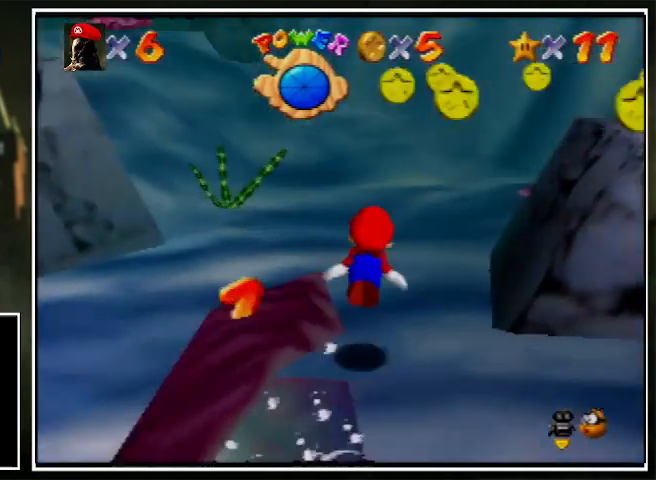
{"buttons": ["A"], "left_stick": "right", "events": [[400, "left_stick", "right"], [500, "A", "down"]]}
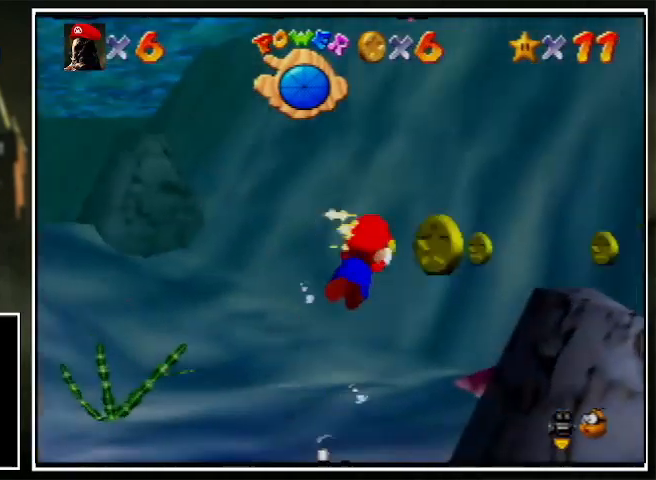
{"buttons": [], "left_stick": "right", "events": [[200, "A", "up"]]}
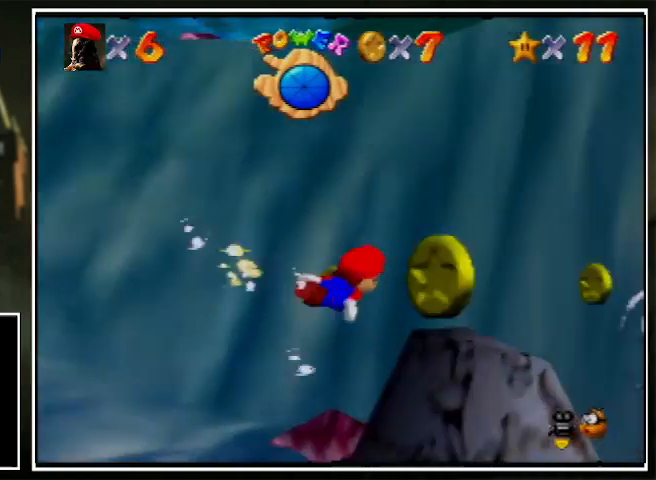
{"buttons": ["A"], "left_stick": "right", "events": [[500, "A", "down"]]}
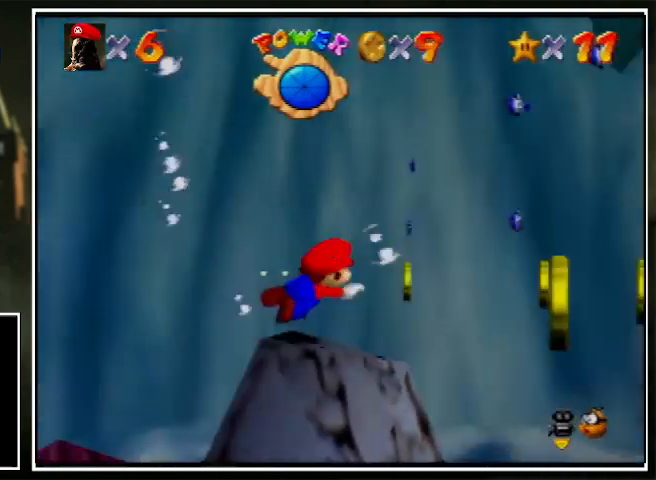
{"buttons": [], "left_stick": "right", "events": [[200, "A", "up"]]}
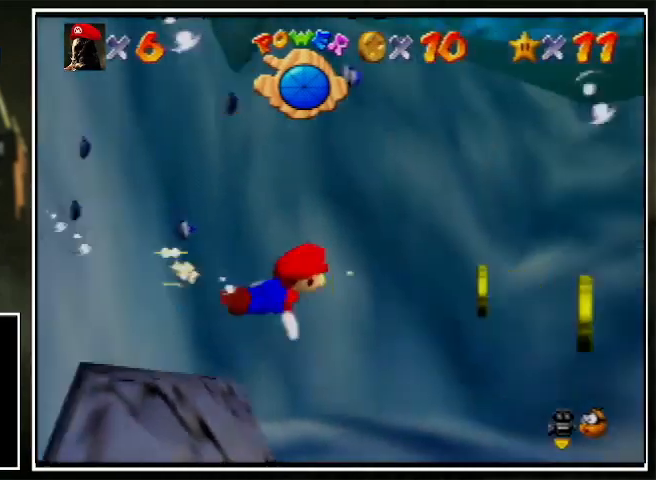
{"buttons": [], "left_stick": "right", "events": [[100, "A", "down"], [300, "A", "up"]]}
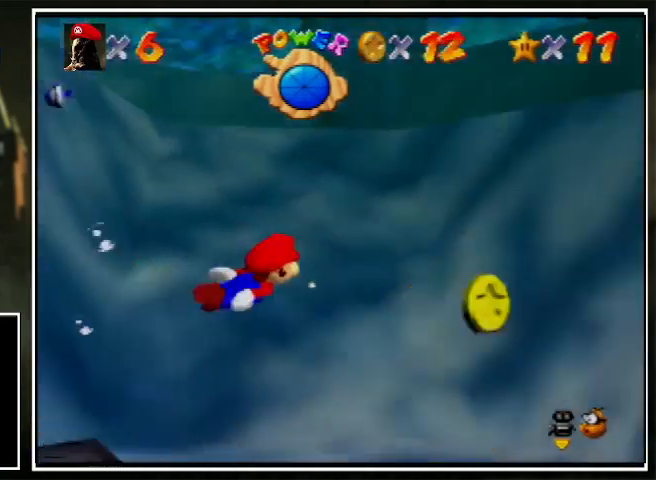
{"buttons": ["A"], "left_stick": "right", "events": [[500, "A", "down"]]}
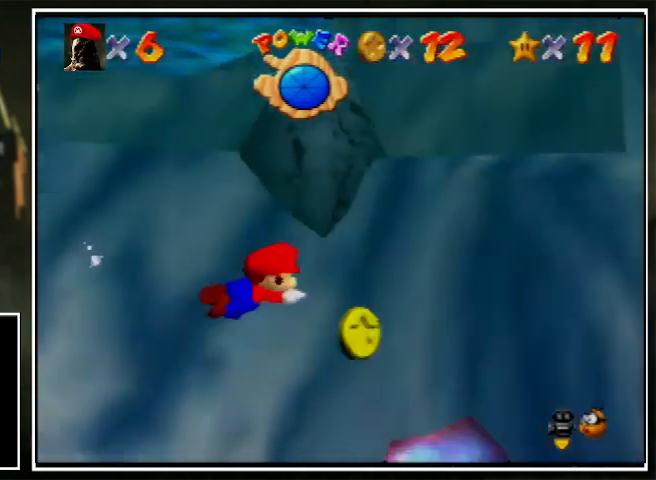
{"buttons": ["A", "C_RIGHT"], "left_stick": "down-left", "events": [[100, "left_stick", "up-right"], [200, "A", "up"], [300, "C_RIGHT", "down"], [300, "left_stick", "down-left"], [500, "A", "down"]]}
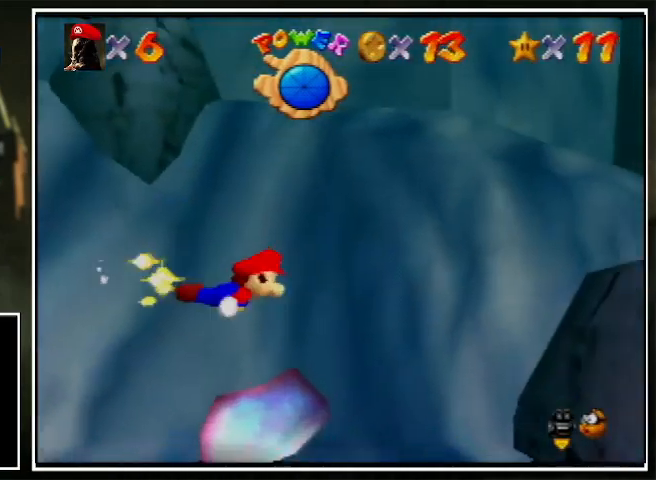
{"buttons": ["C_RIGHT"], "left_stick": "down", "events": [[67, "left_stick", "down"], [300, "A", "up"]]}
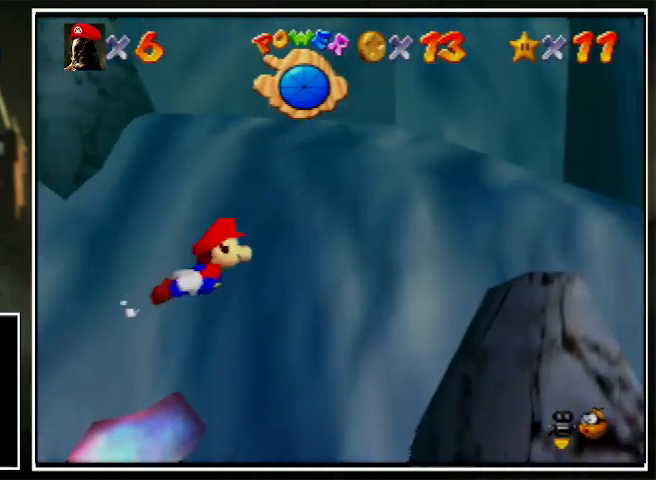
{"buttons": ["C_RIGHT"], "left_stick": "down-left", "events": [[300, "A", "down"], [300, "left_stick", "down-left"], [500, "A", "up"]]}
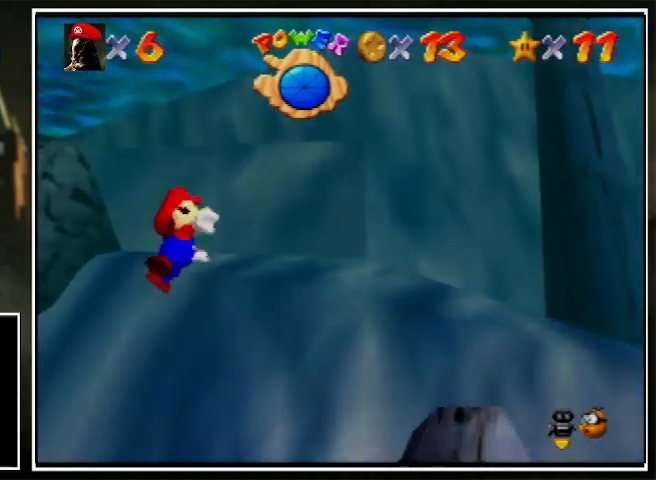
{"buttons": ["A", "C_RIGHT"], "left_stick": "down-left", "events": [[100, "left_stick", "center"], [300, "left_stick", "down-right"], [400, "A", "down"], [400, "left_stick", "center"], [500, "left_stick", "down-left"]]}
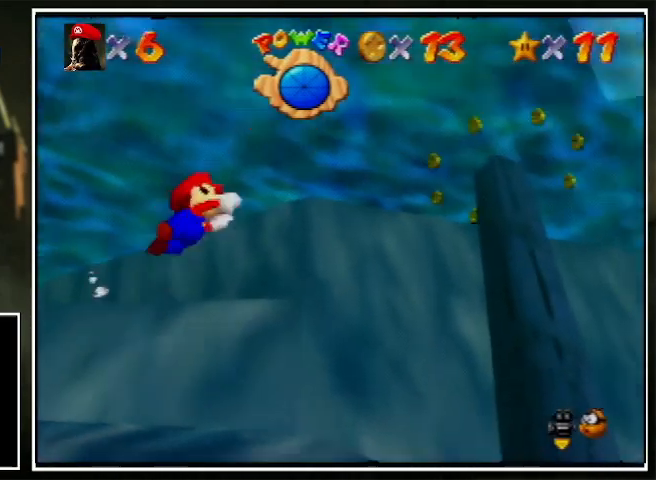
{"buttons": ["A", "C_RIGHT"], "left_stick": "center", "events": [[100, "A", "up"], [500, "A", "down"], [500, "left_stick", "center"]]}
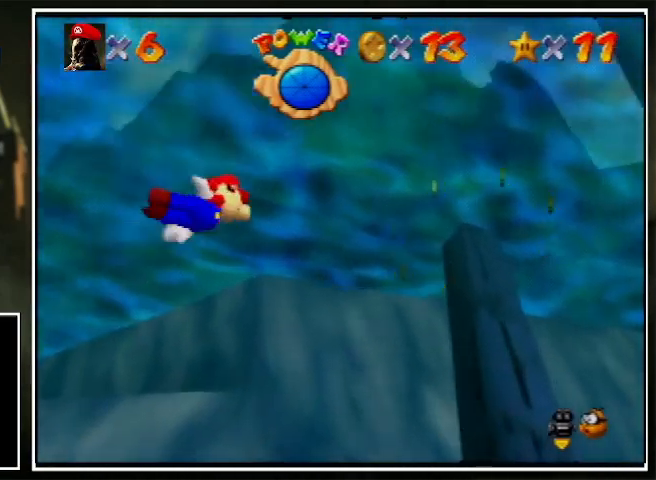
{"buttons": ["C_RIGHT"], "left_stick": "down-left", "events": [[67, "left_stick", "down-left"], [400, "A", "up"], [400, "left_stick", "center"], [500, "left_stick", "down-left"]]}
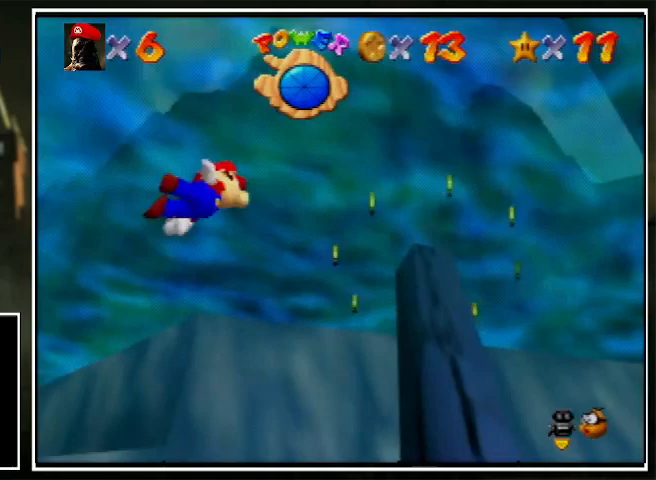
{"buttons": ["C_RIGHT"], "left_stick": "down-left", "events": [[200, "A", "down"], [200, "left_stick", "center"], [300, "left_stick", "down-left"], [500, "A", "up"]]}
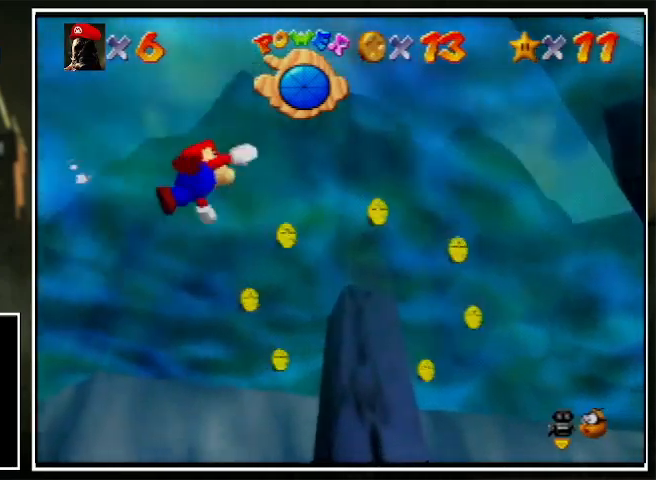
{"buttons": ["A", "C_RIGHT"], "left_stick": "down-left", "events": [[100, "left_stick", "center"], [400, "A", "down"], [400, "left_stick", "down-left"]]}
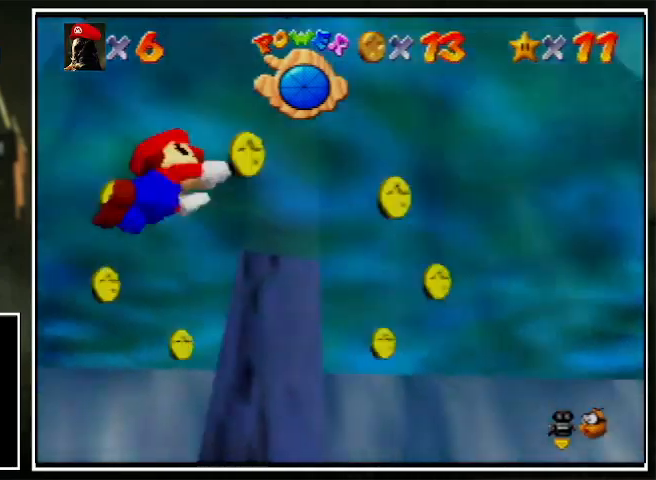
{"buttons": [], "left_stick": "left", "events": [[200, "A", "up"], [200, "left_stick", "left"], [300, "C_RIGHT", "up"]]}
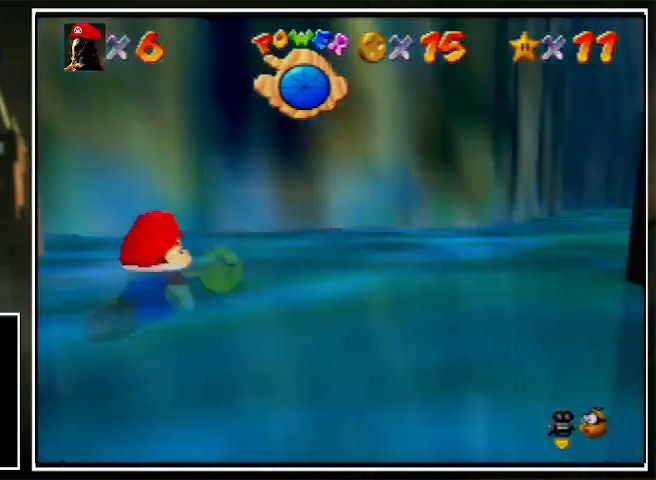
{"buttons": ["A"], "left_stick": "left", "events": [[500, "A", "down"]]}
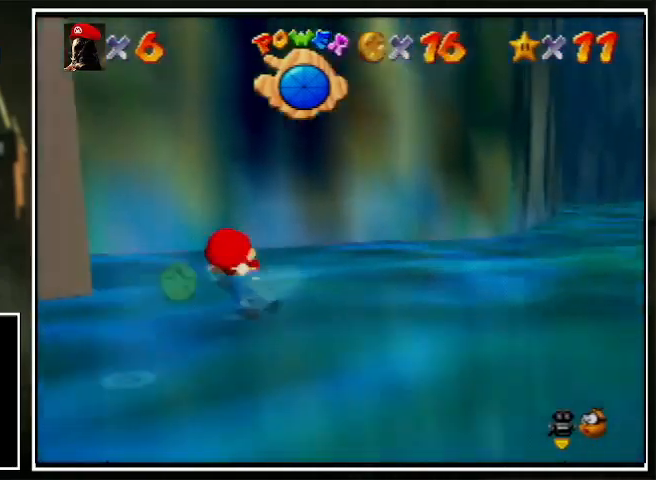
{"buttons": [], "left_stick": "left", "events": [[200, "A", "up"]]}
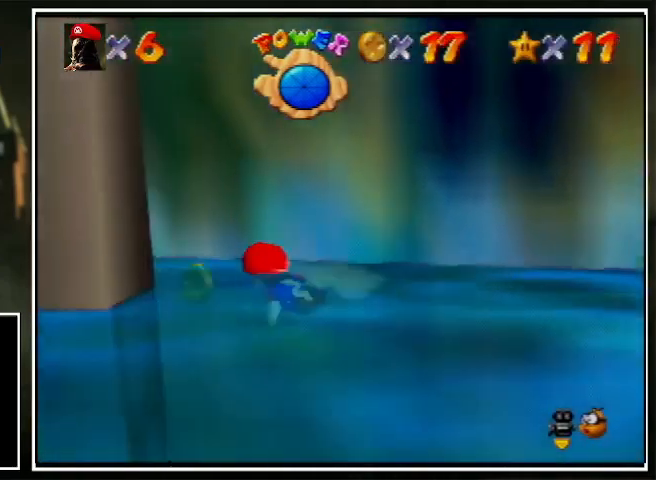
{"buttons": ["A"], "left_stick": "left", "events": [[367, "A", "down"]]}
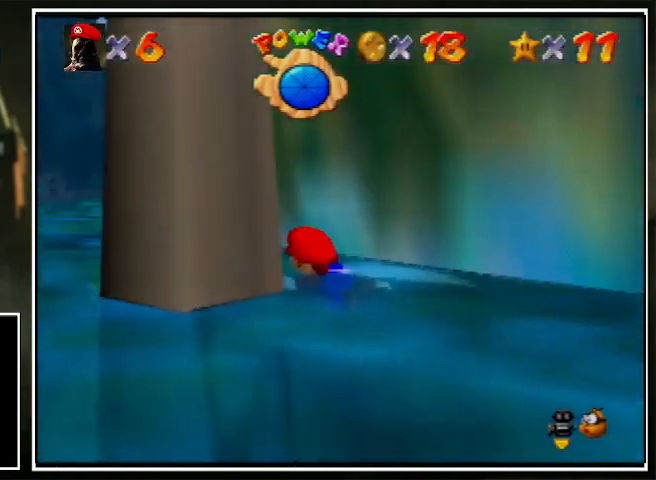
{"buttons": ["A"], "left_stick": "left", "events": [[100, "A", "up"], [433, "A", "down"]]}
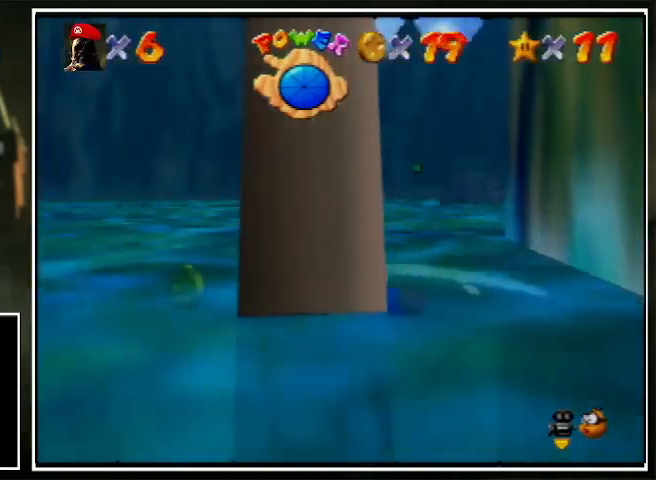
{"buttons": [], "left_stick": "left", "events": [[200, "A", "up"]]}
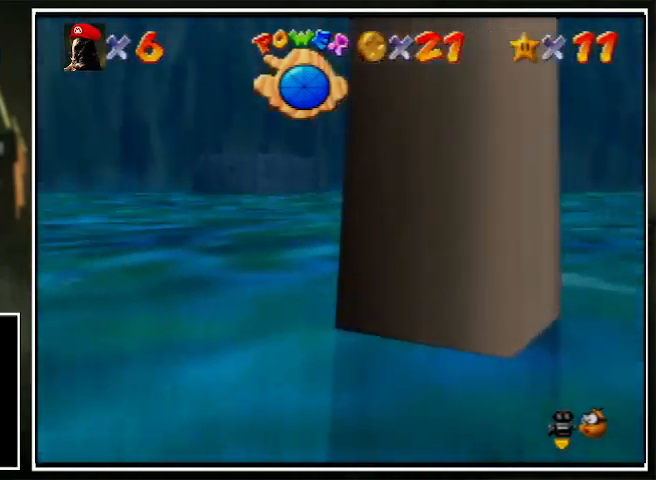
{"buttons": ["C_LEFT"], "left_stick": "up-left", "events": [[100, "A", "down"], [100, "C_LEFT", "down"], [167, "left_stick", "up-left"], [400, "A", "up"]]}
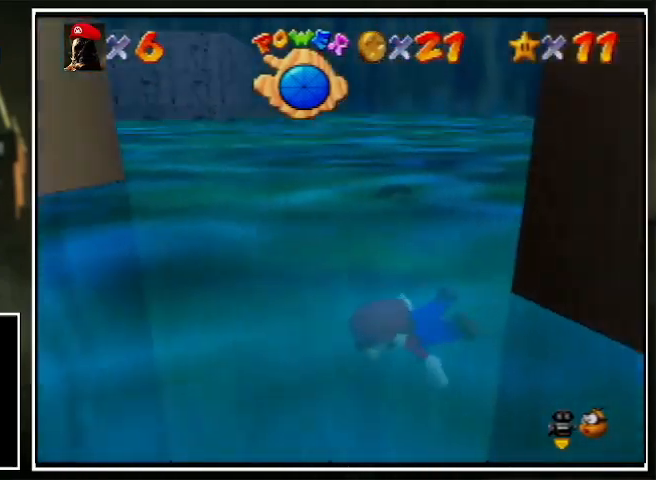
{"buttons": ["A", "C_LEFT"], "left_stick": "up-left", "events": [[300, "left_stick", "center"], [333, "A", "down"], [400, "left_stick", "up-left"]]}
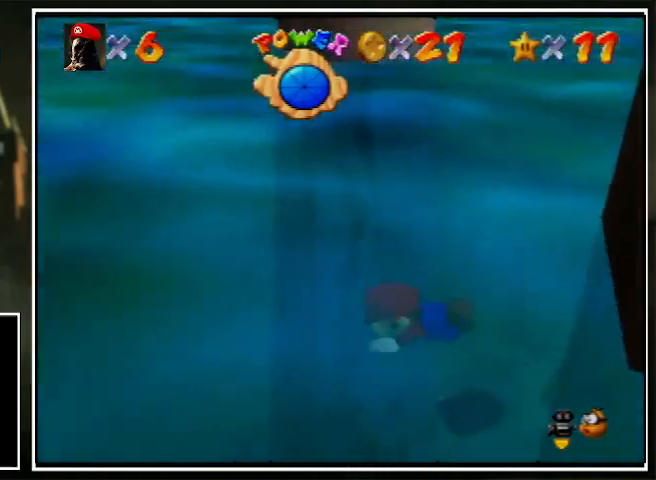
{"buttons": ["A", "C_LEFT"], "left_stick": "up-right", "events": [[100, "A", "up"], [100, "left_stick", "up-right"], [500, "A", "down"]]}
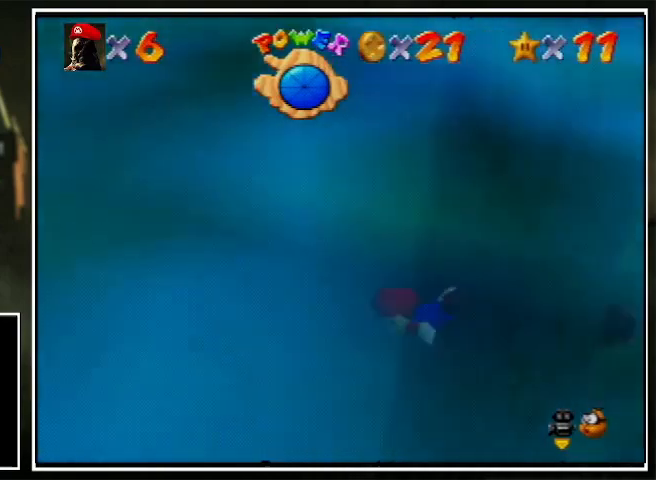
{"buttons": ["C_LEFT"], "left_stick": "up-right", "events": [[367, "A", "up"]]}